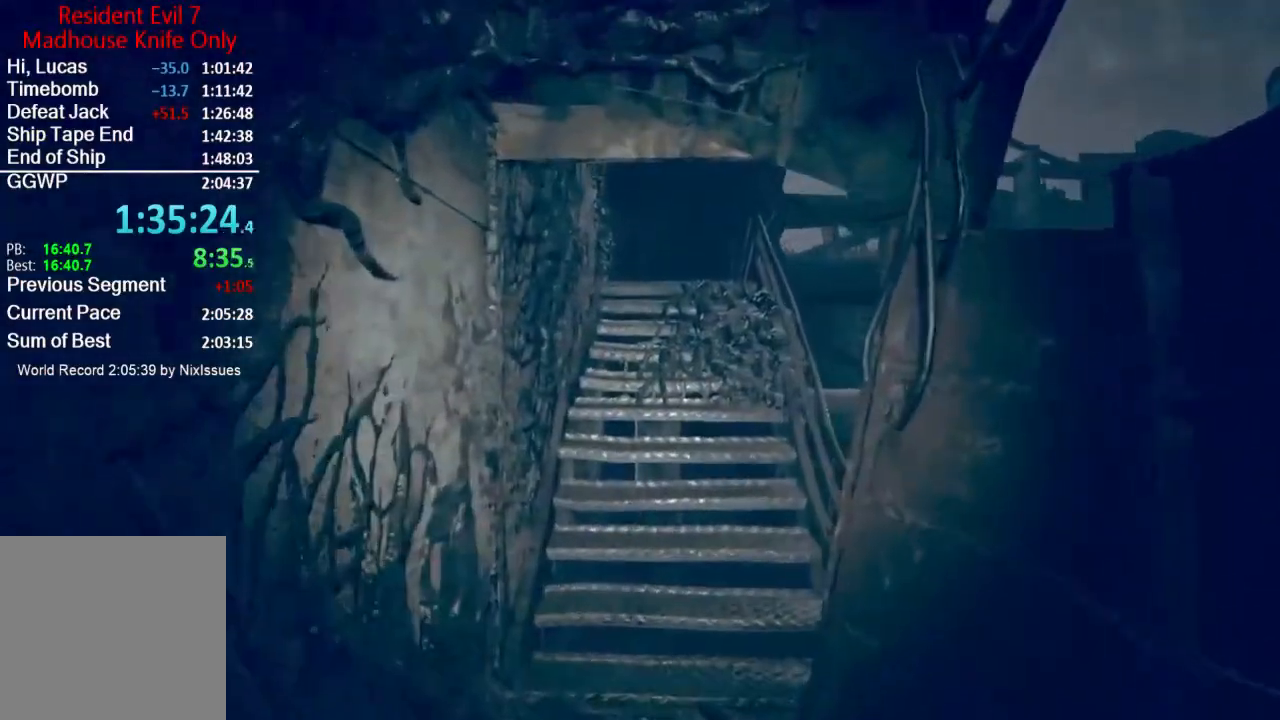
Gameplay with a controller (Xbox layout); each line is a JSON object with the inputs held at the frame after it. "button_events" lists button changes between this image and that frame as [ms after this image, input, new state], when the widget could be followed in between (sticks are given only as held states). This document gives stick clicks only as held states, not as events.
{"buttons": [], "left_stick": "up", "right_stick": "up", "button_events": []}
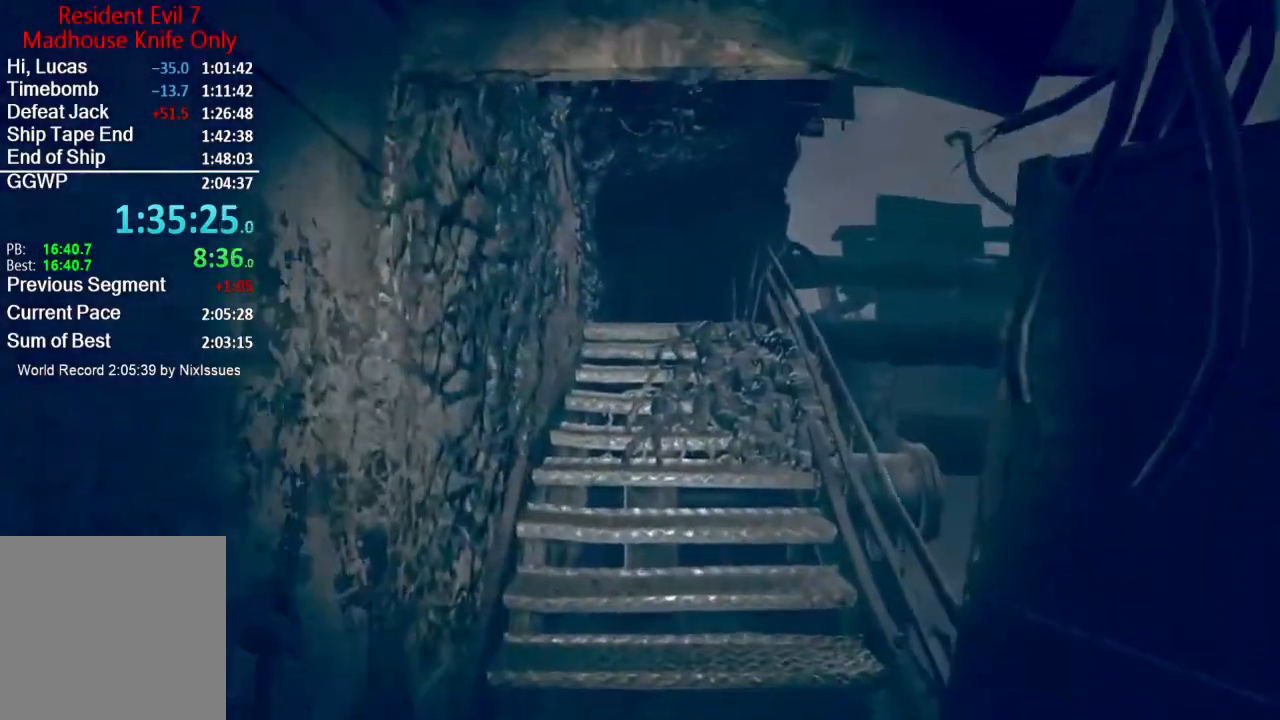
{"buttons": [], "left_stick": "up", "right_stick": "center", "button_events": []}
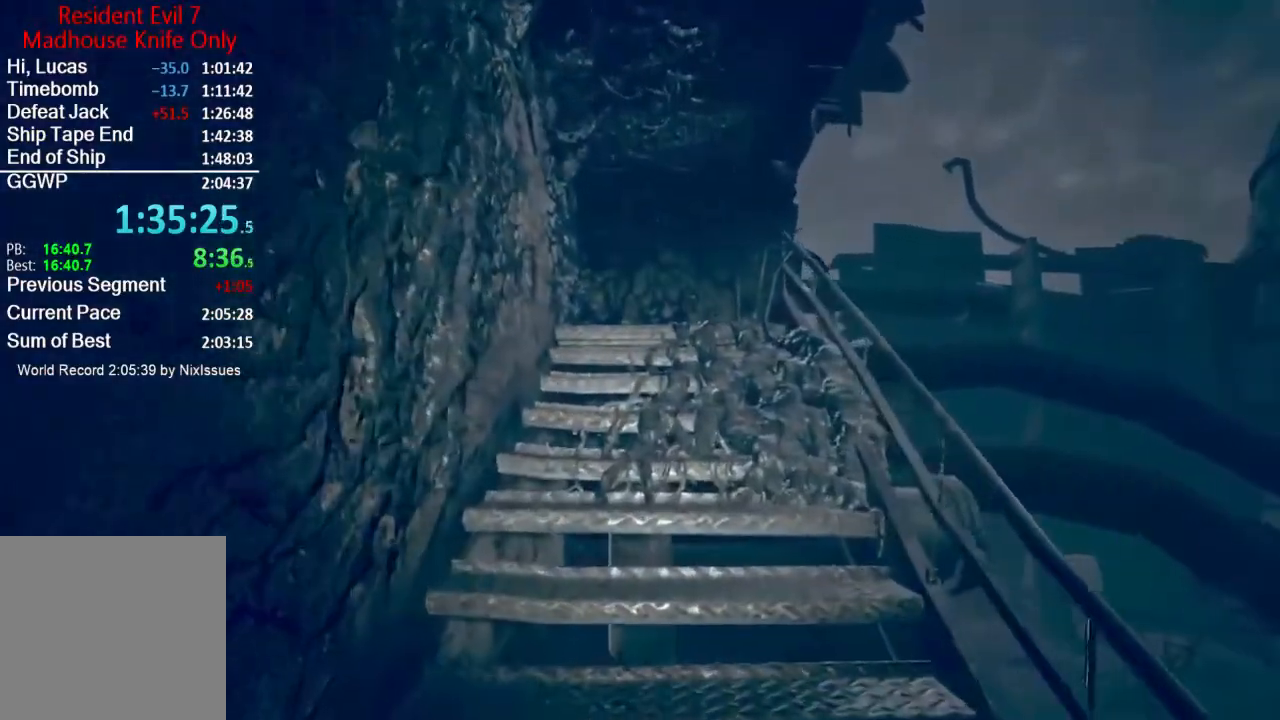
{"buttons": [], "left_stick": "up", "right_stick": "center", "button_events": []}
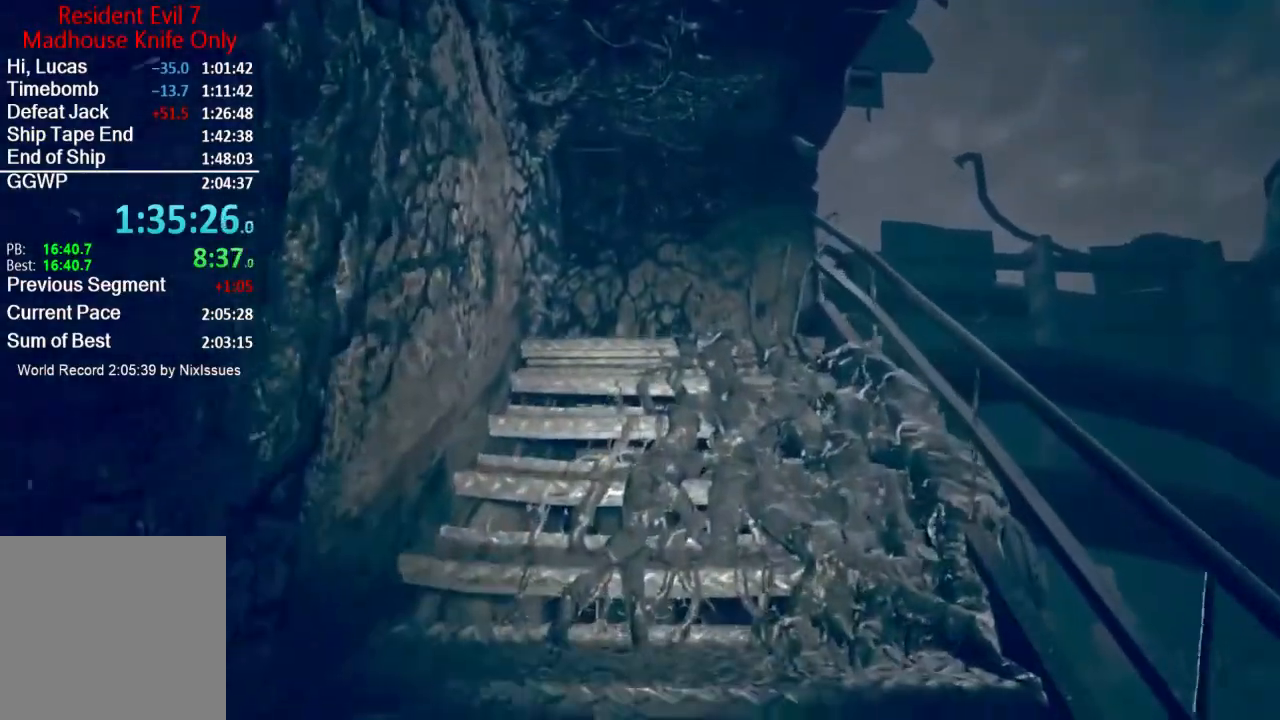
{"buttons": [], "left_stick": "up", "right_stick": "center", "button_events": []}
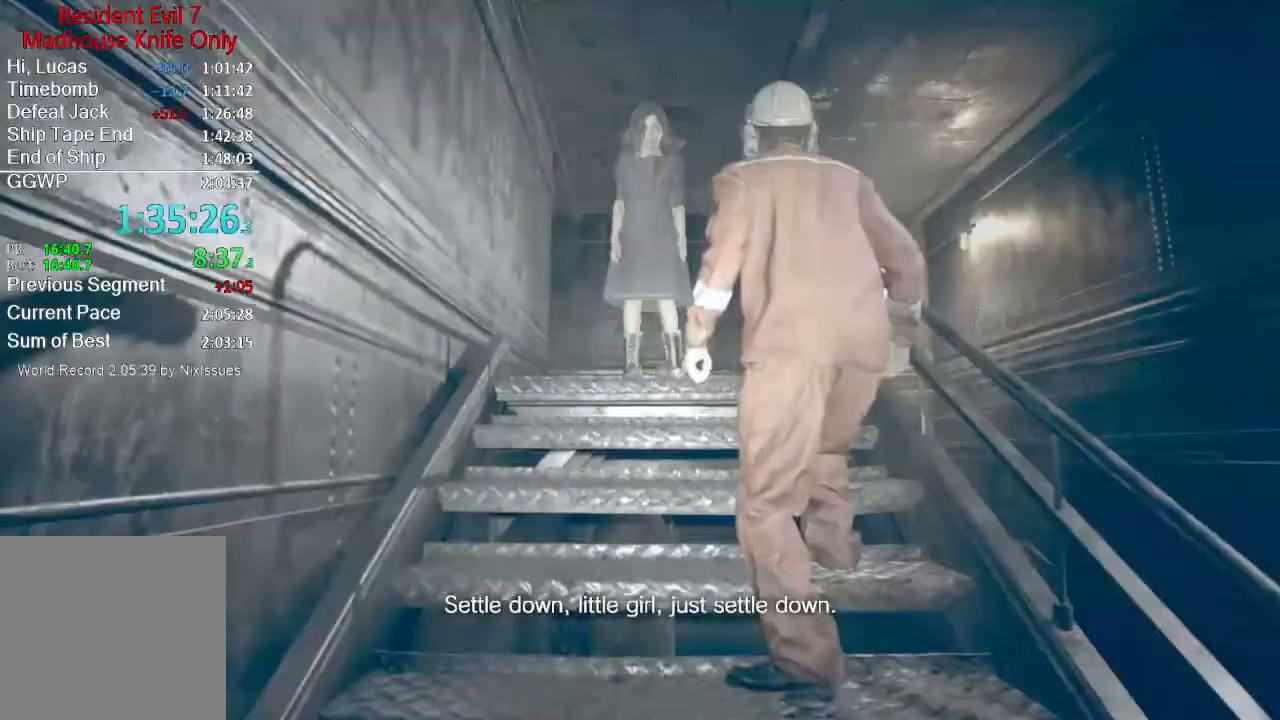
{"buttons": [], "left_stick": "up", "right_stick": "up", "button_events": []}